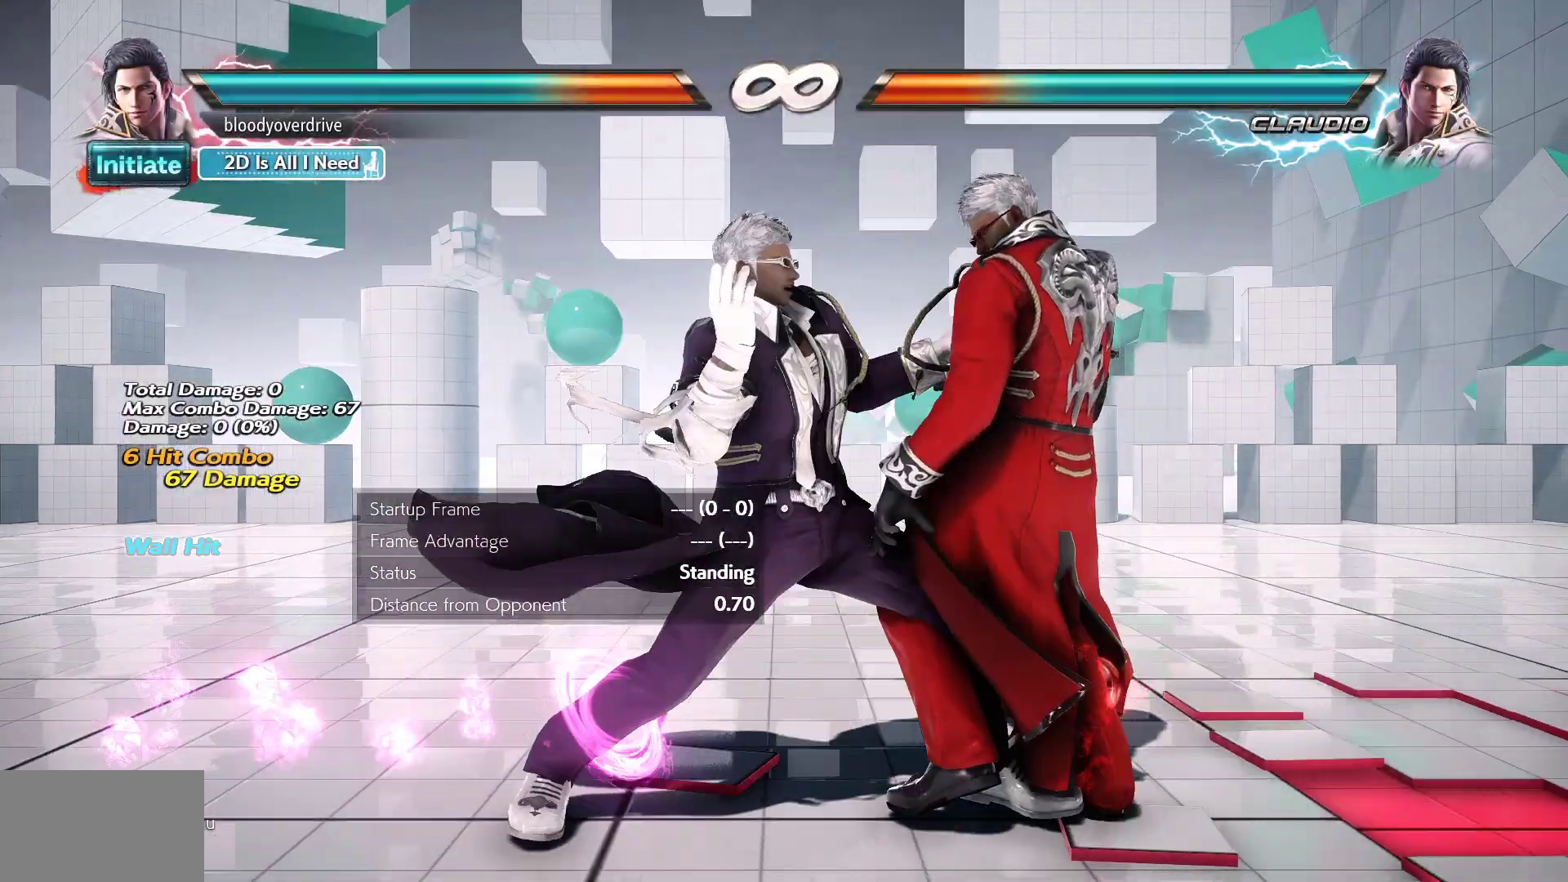
Gameplay with a controller (arcade stick); each line is a JSON object with the inputs held at the frame after it. "events" lists button and stick changes between this image and that frame as [ms after this image, input, new state], when the widget could be followed in between. Not read: L3 R3.
{"buttons": [], "events": []}
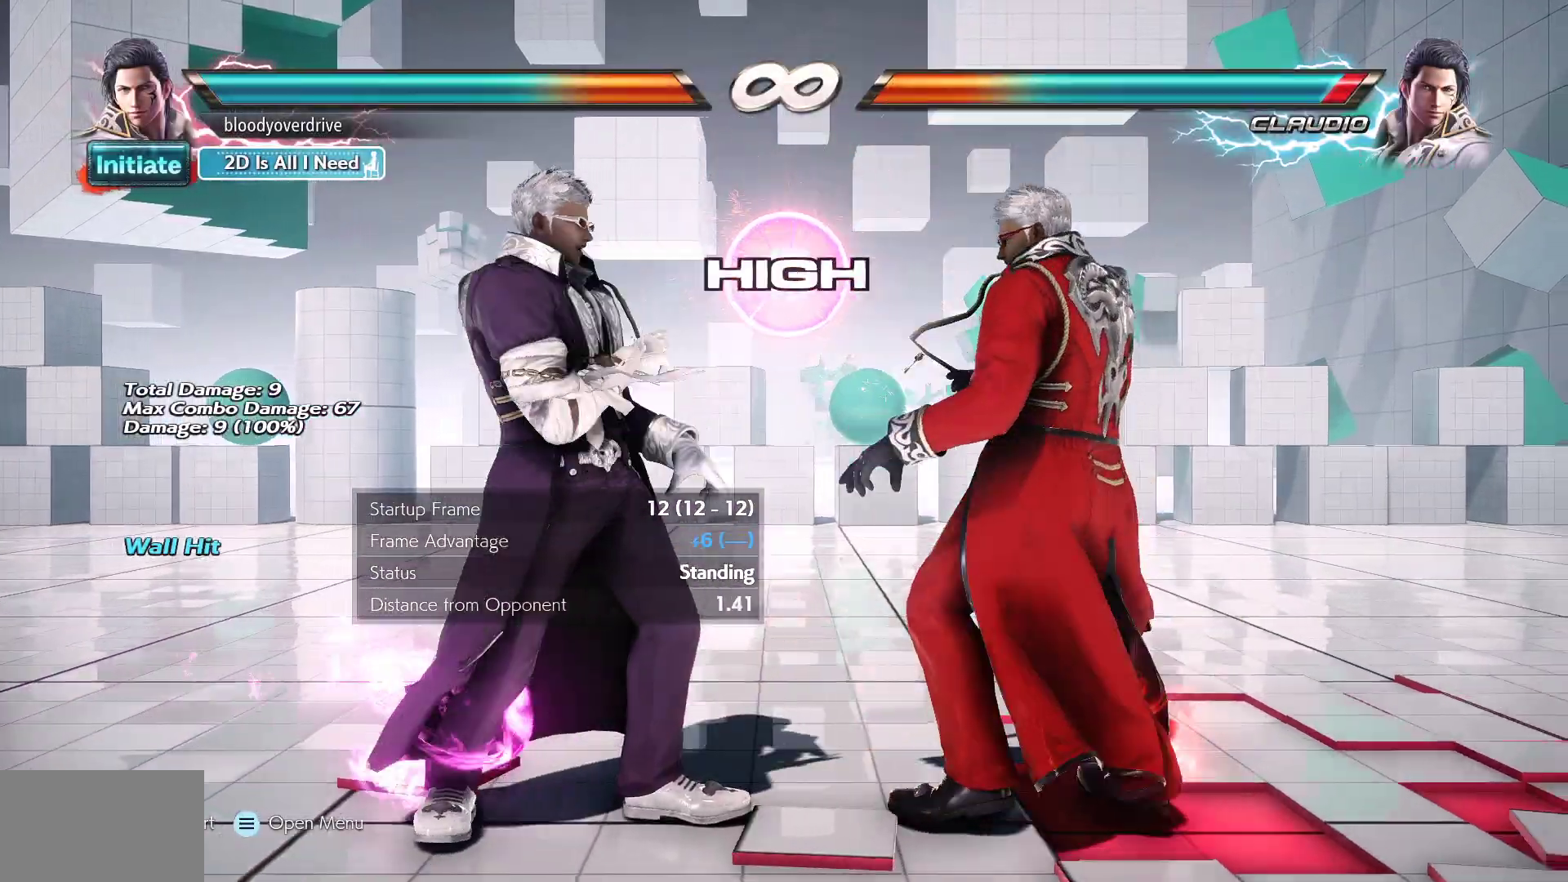
{"buttons": []}
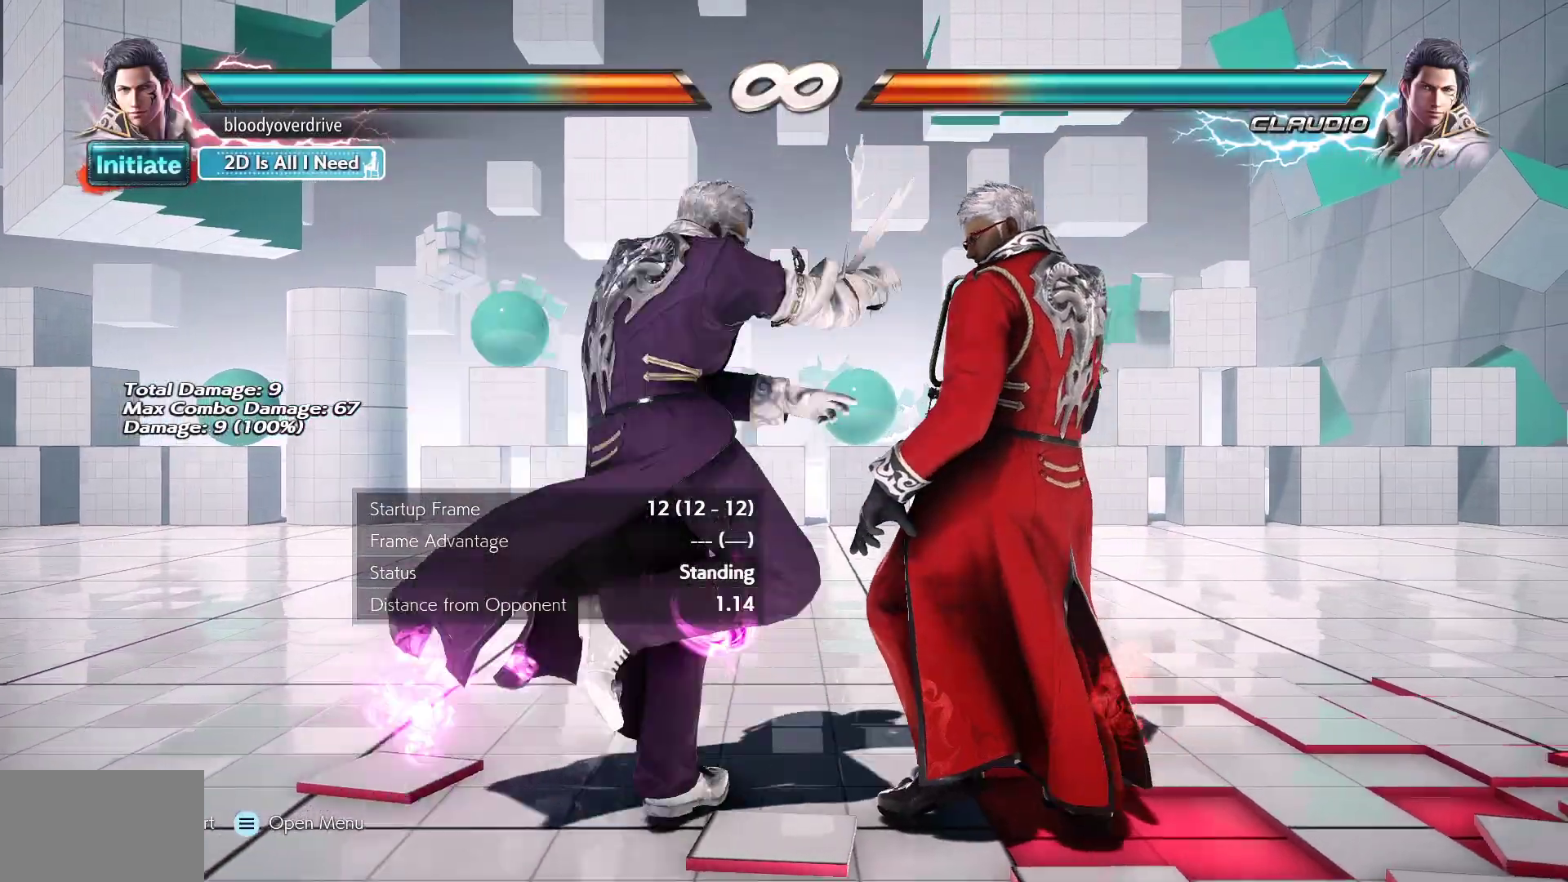
{"buttons": ["DPAD_RIGHT"], "events": [[500, "DPAD_RIGHT", "down"]]}
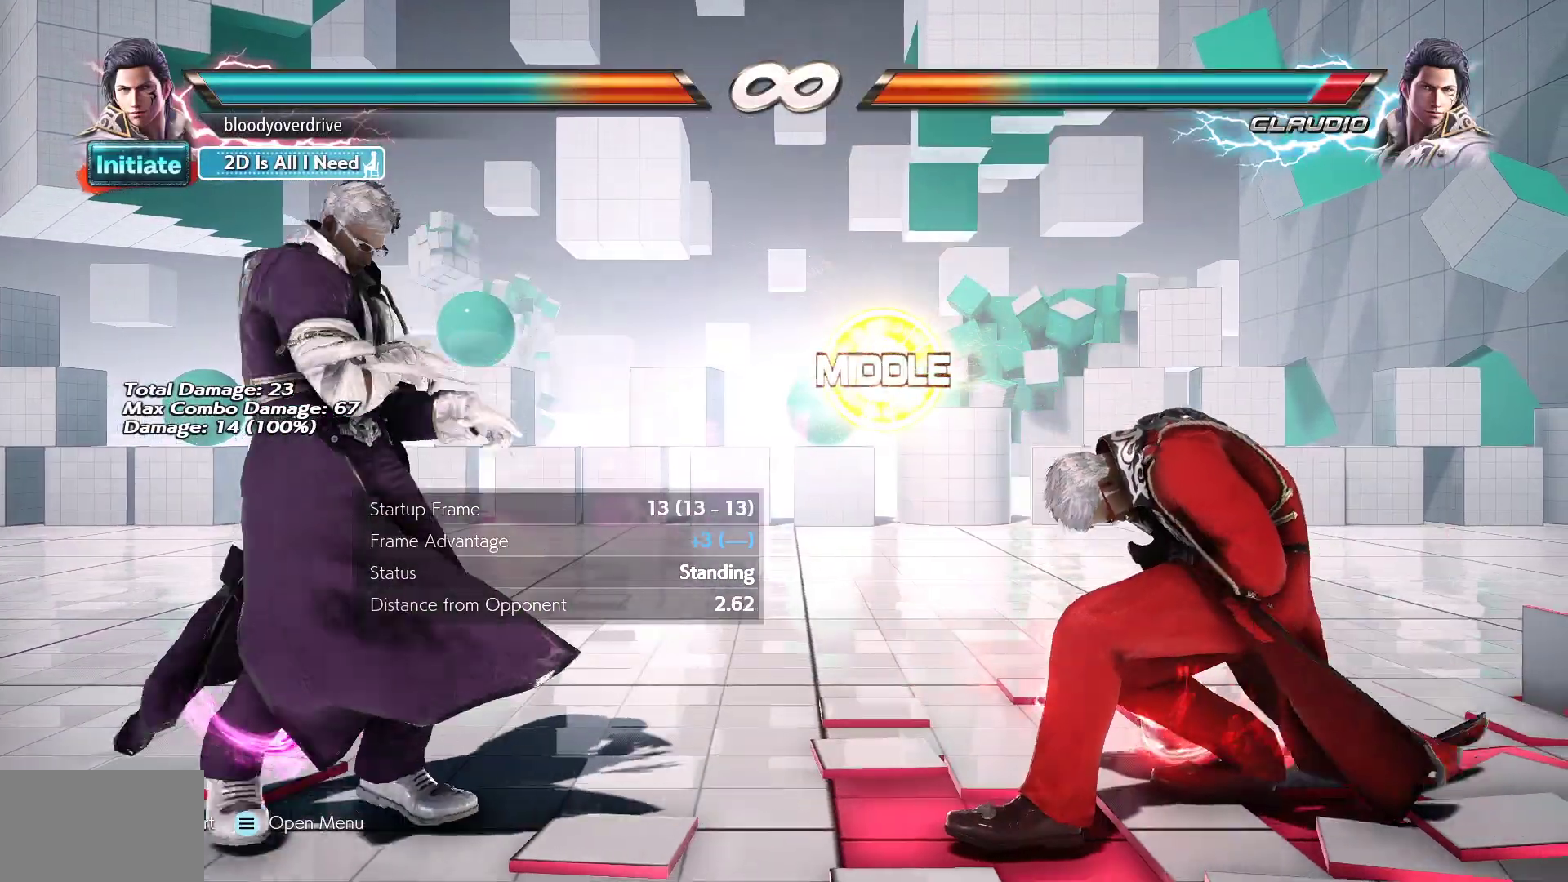
{"buttons": []}
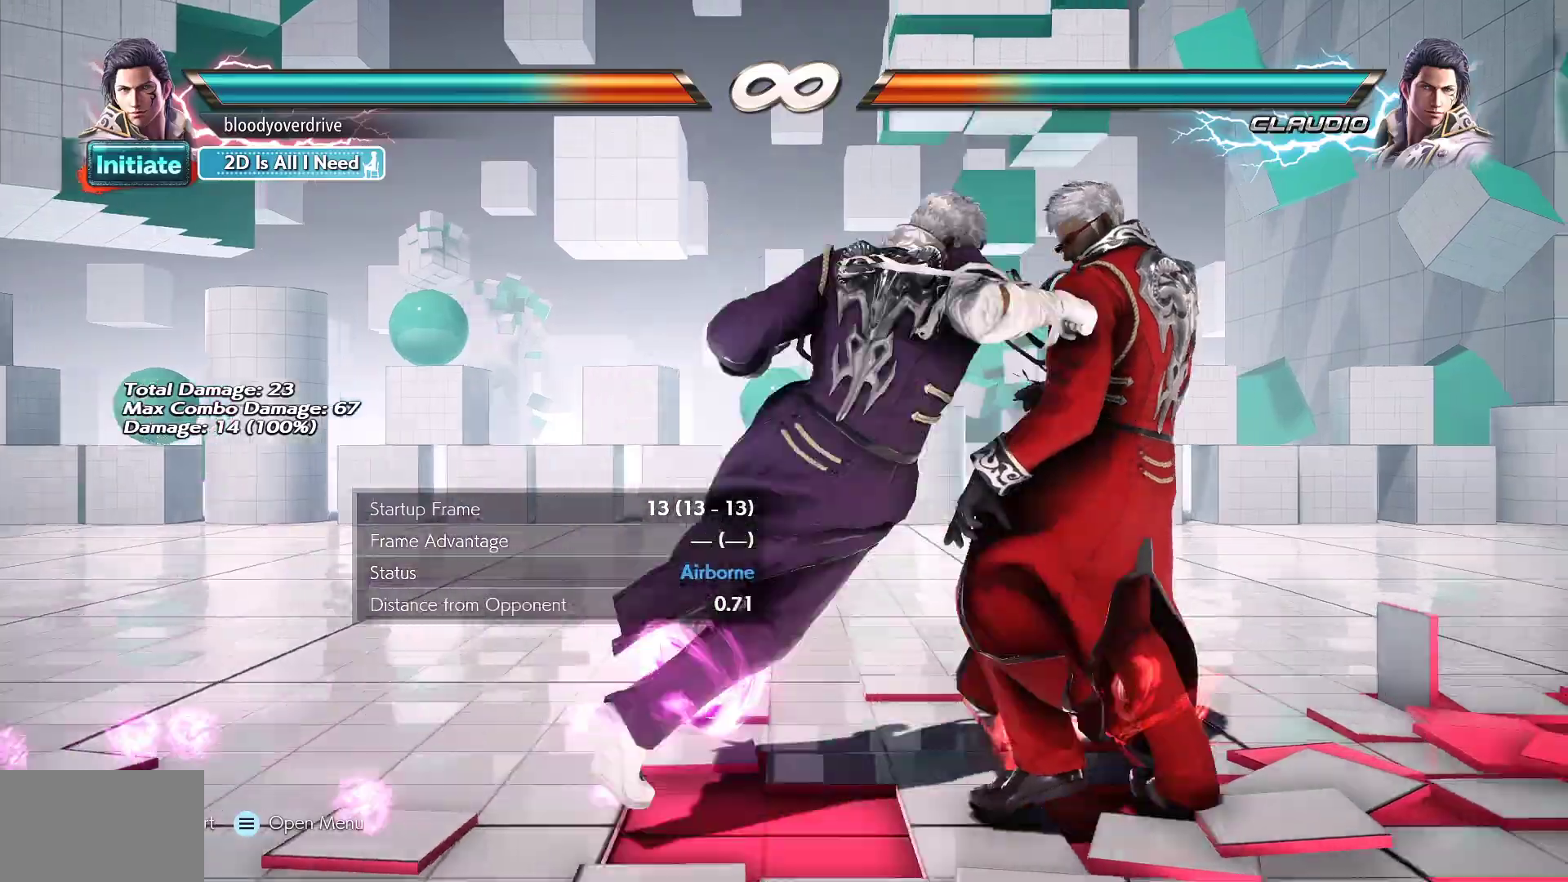
{"buttons": []}
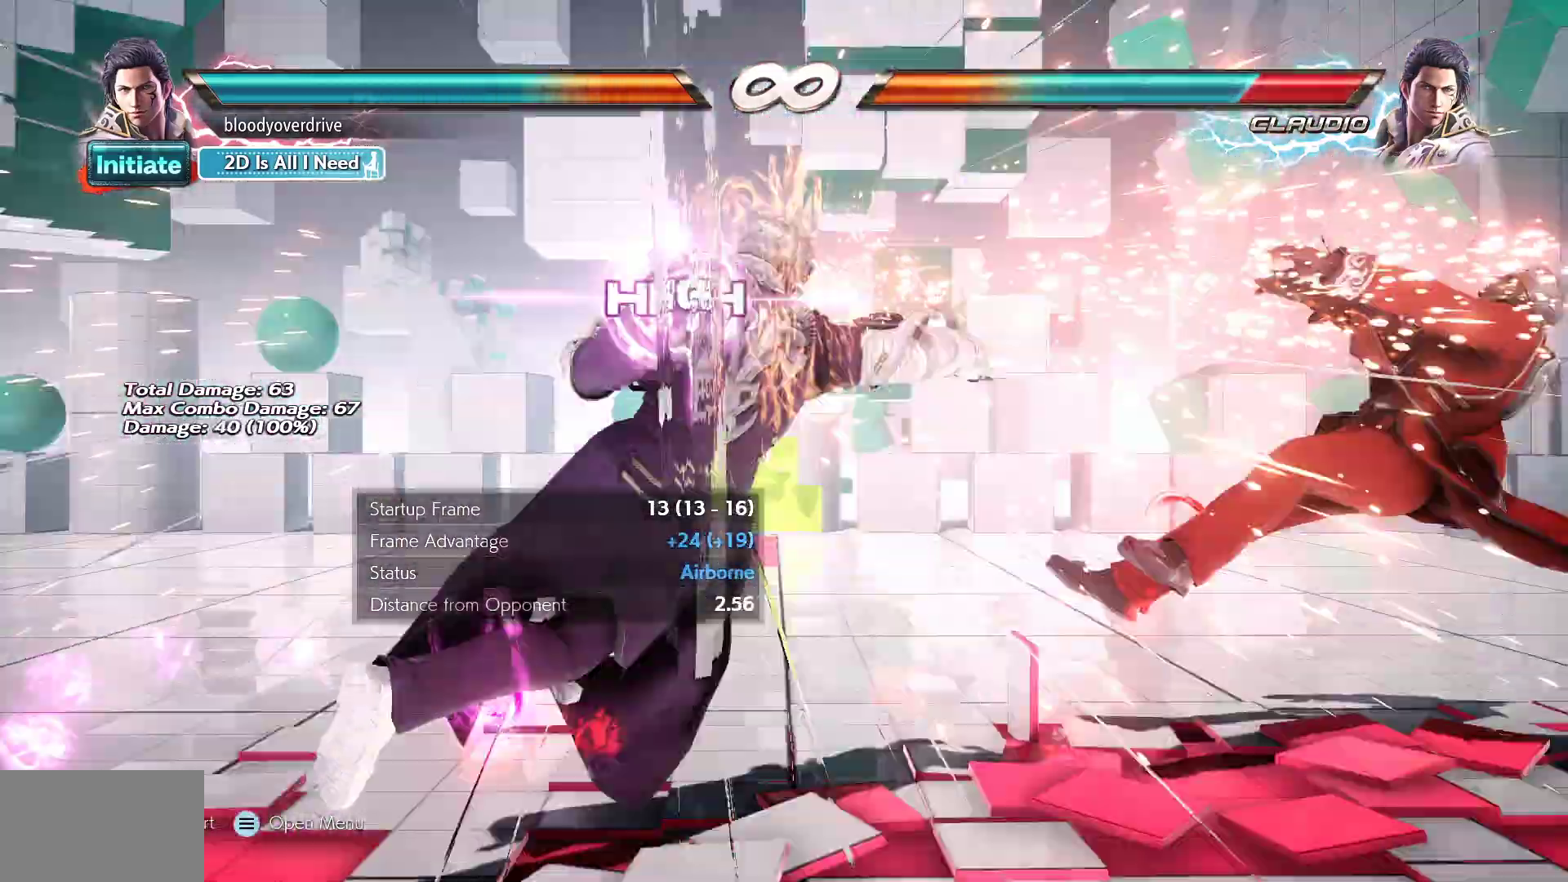
{"buttons": [], "events": []}
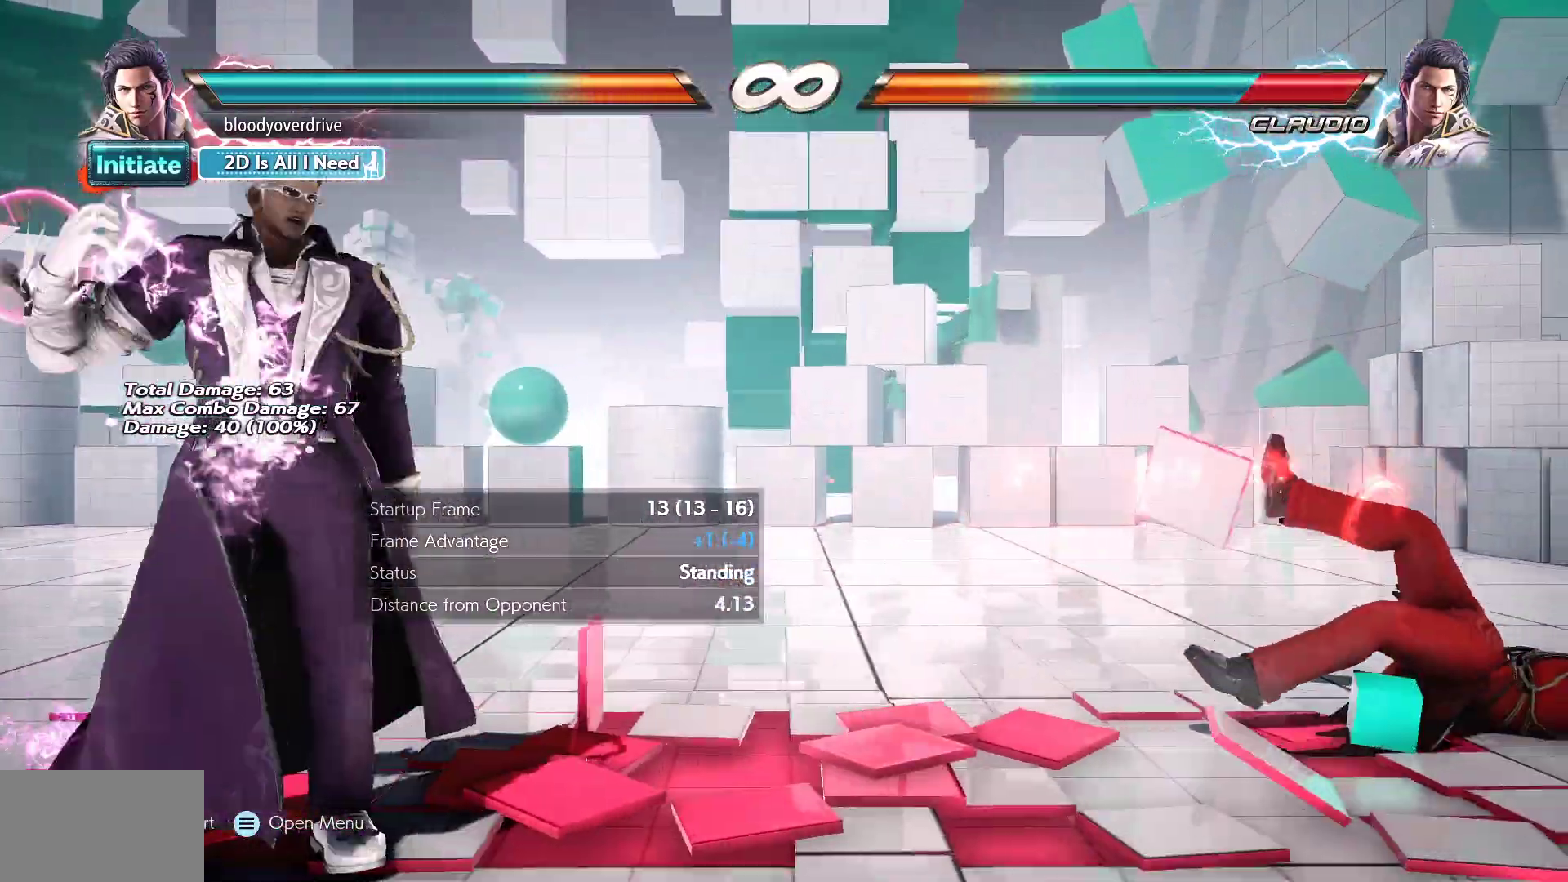
{"buttons": [], "events": []}
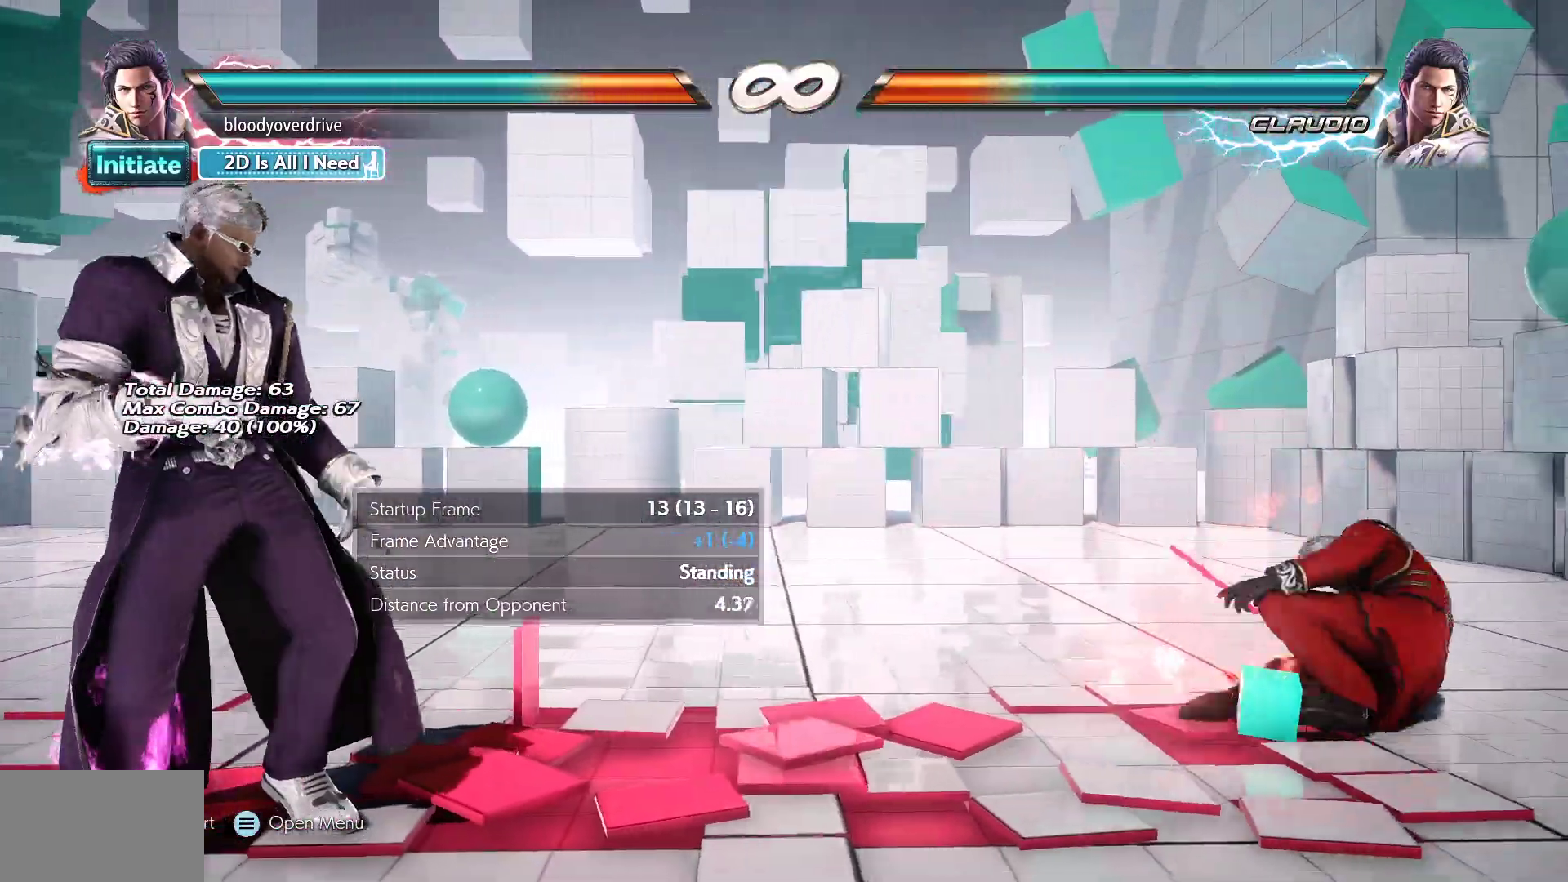
{"buttons": [], "events": [[67, "DPAD_RIGHT", "down"], [100, "DPAD_RIGHT", "up"], [167, "DPAD_RIGHT", "down"], [267, "DPAD_RIGHT", "up"], [367, "DPAD_LEFT", "down"], [500, "DPAD_LEFT", "up"]]}
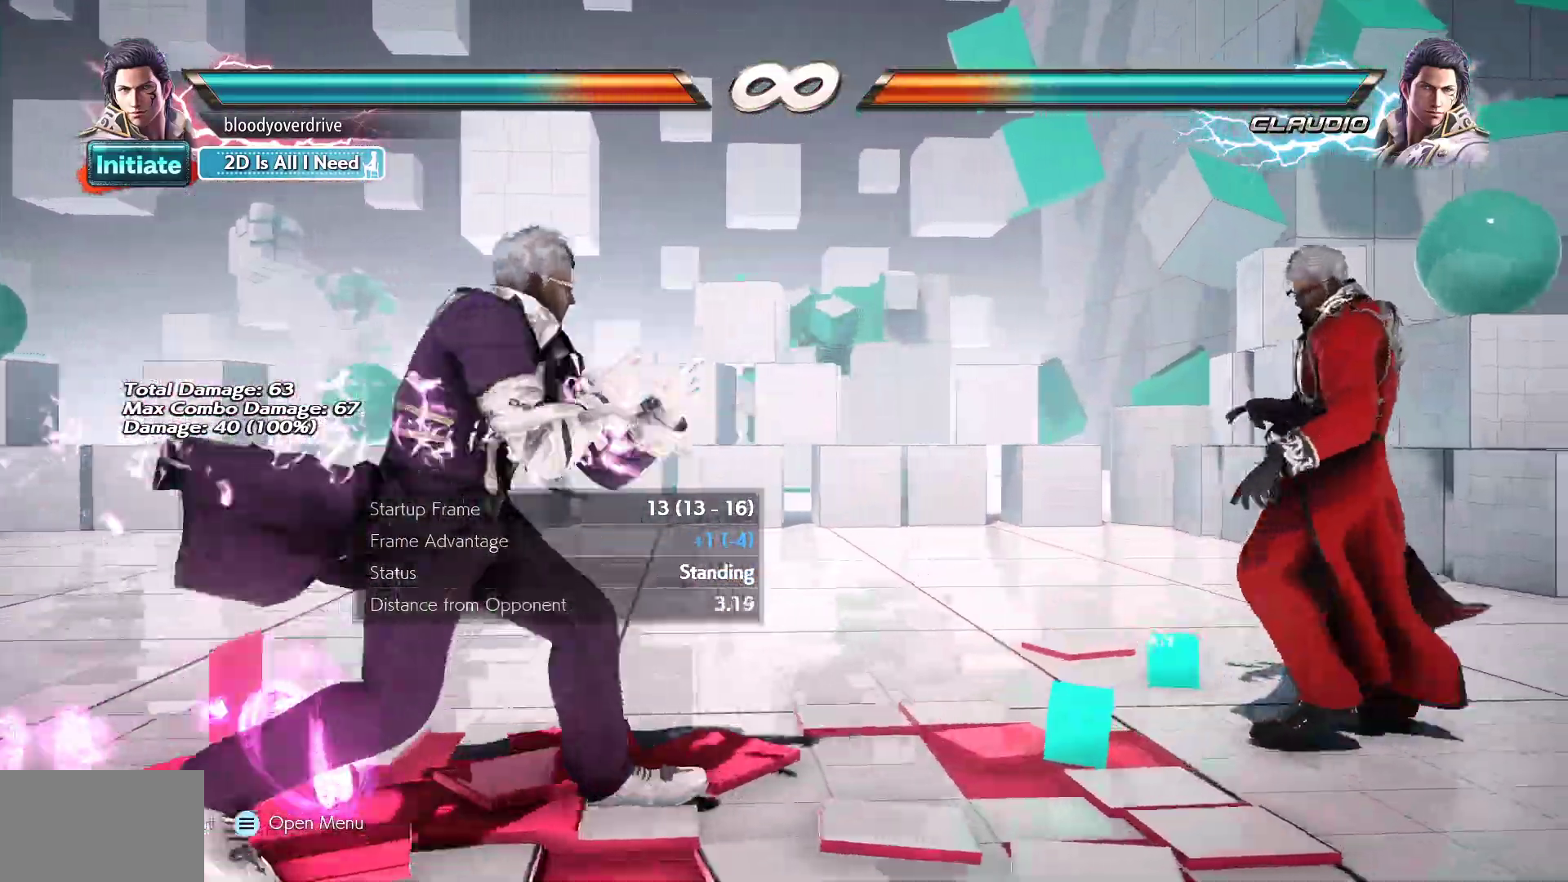
{"buttons": ["DPAD_RIGHT"], "events": [[283, "DPAD_RIGHT", "down"], [400, "DPAD_RIGHT", "up"], [467, "DPAD_RIGHT", "down"]]}
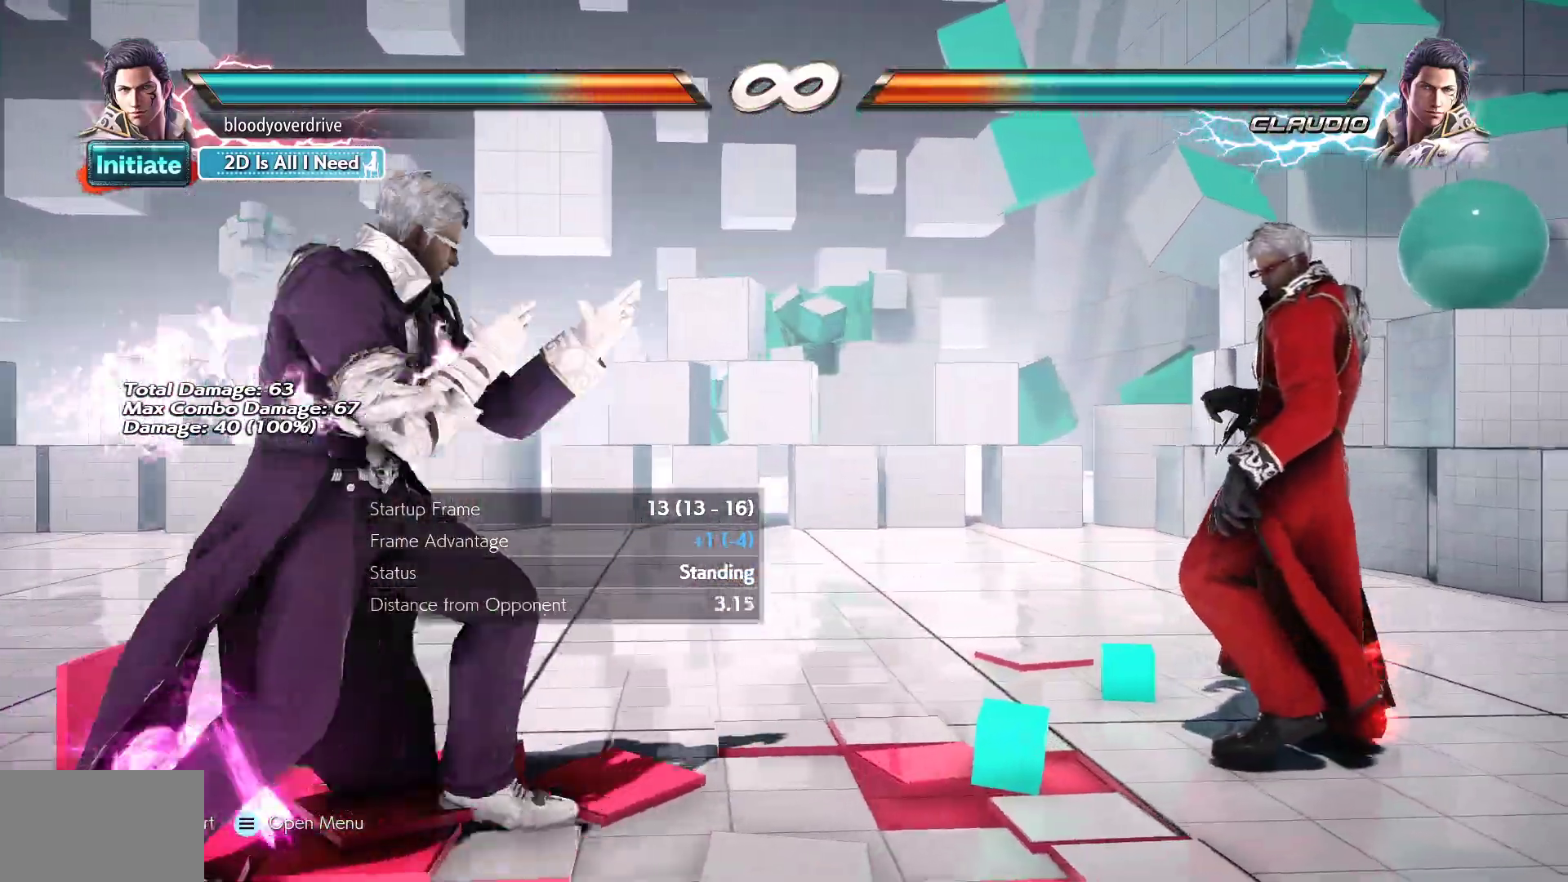
{"buttons": [], "events": [[33, "DPAD_RIGHT", "up"], [83, "DPAD_RIGHT", "down"], [167, "DPAD_RIGHT", "up"]]}
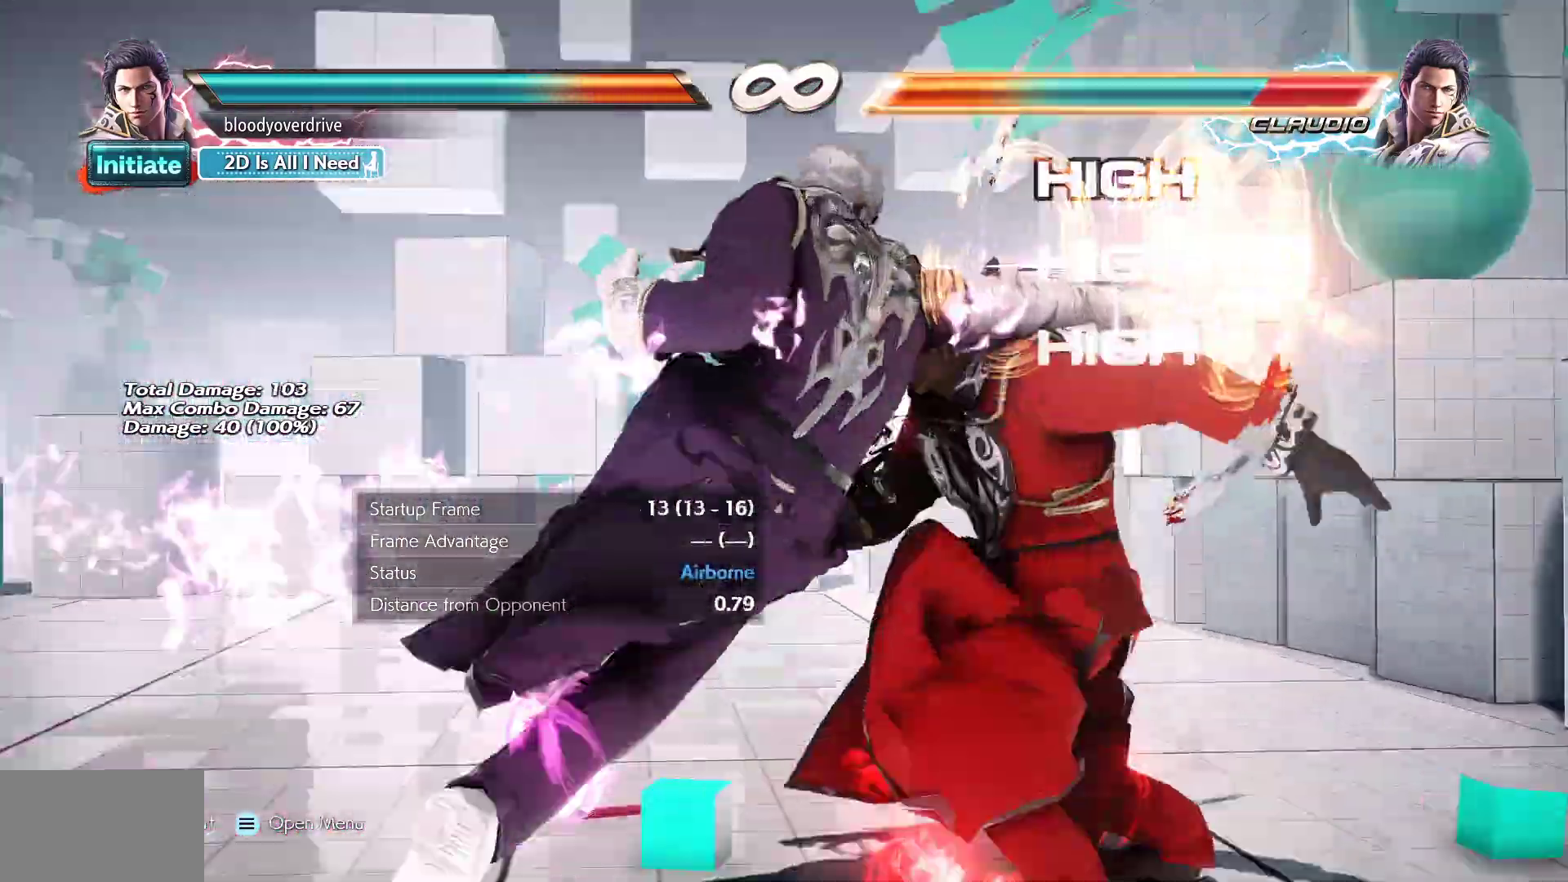
{"buttons": []}
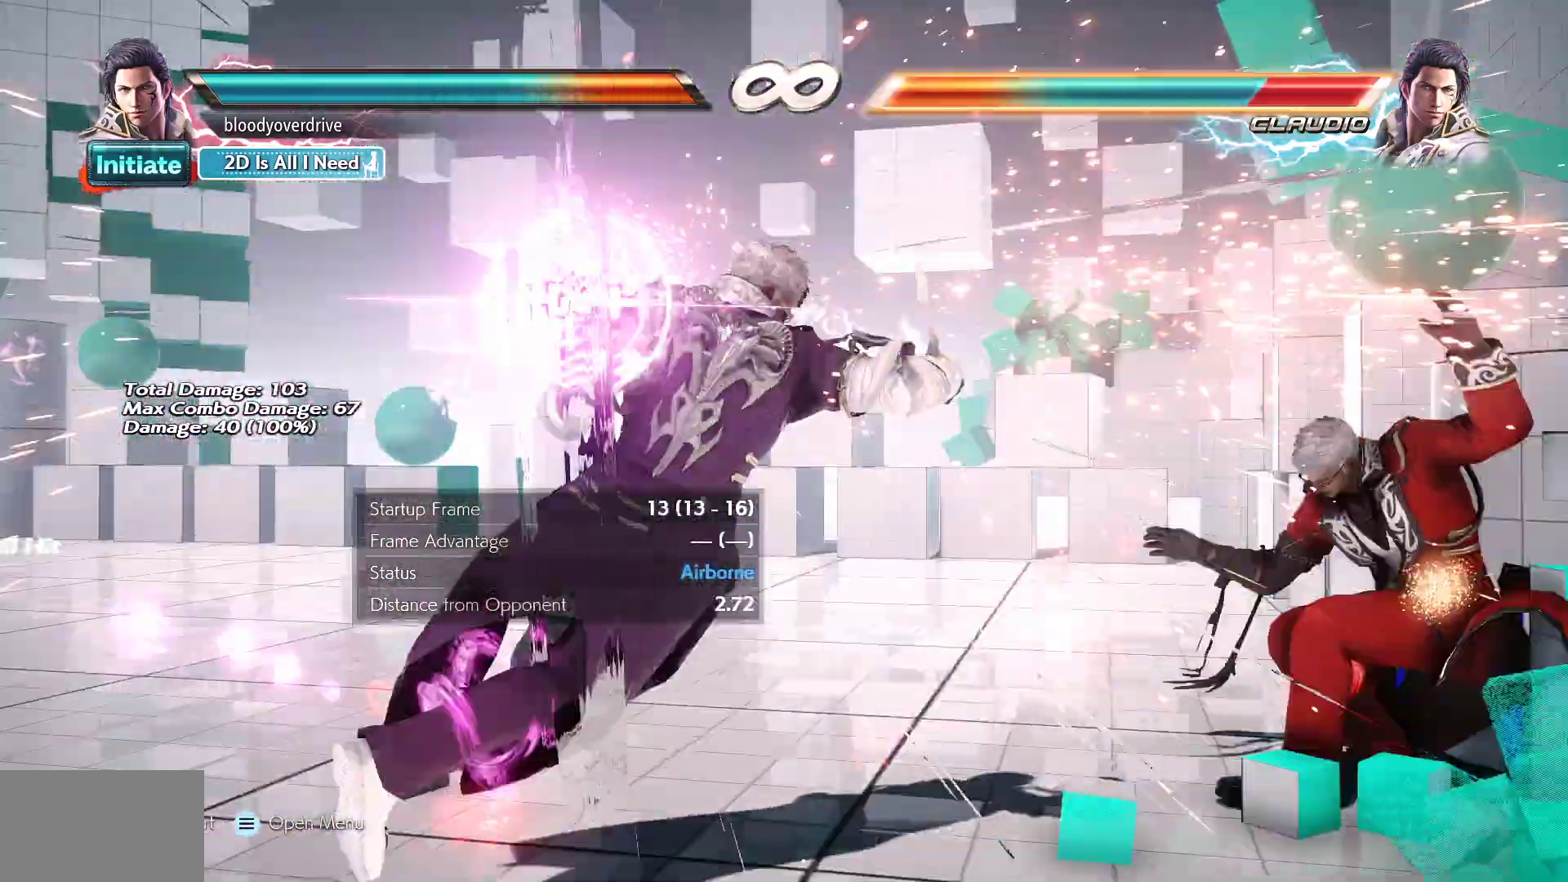
{"buttons": [], "events": []}
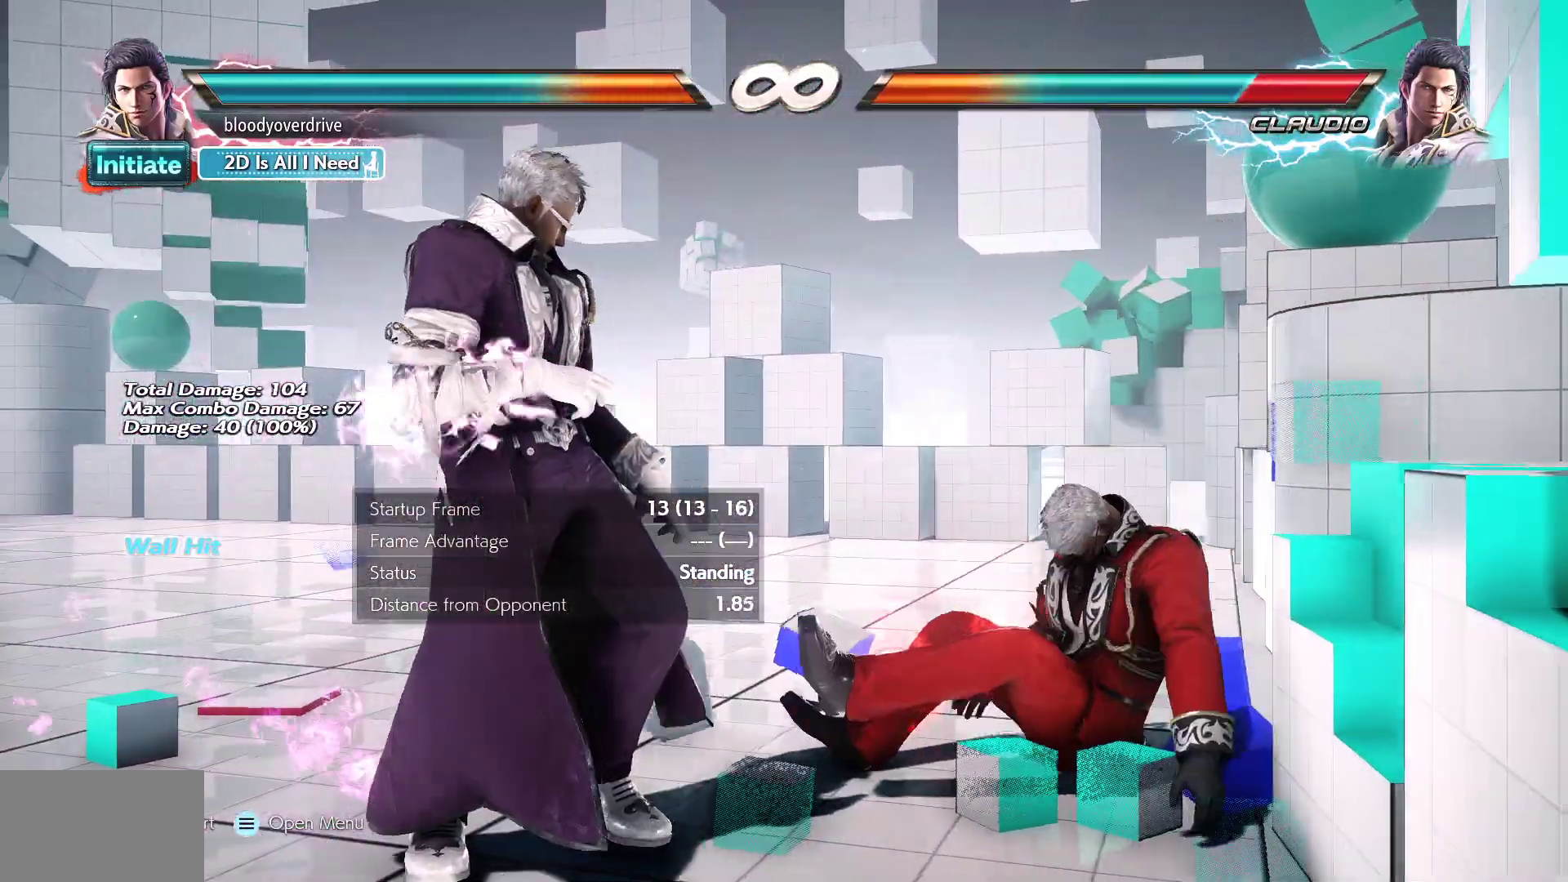
{"buttons": [], "events": [[317, "DPAD_UP", "down"], [417, "DPAD_UP", "up"]]}
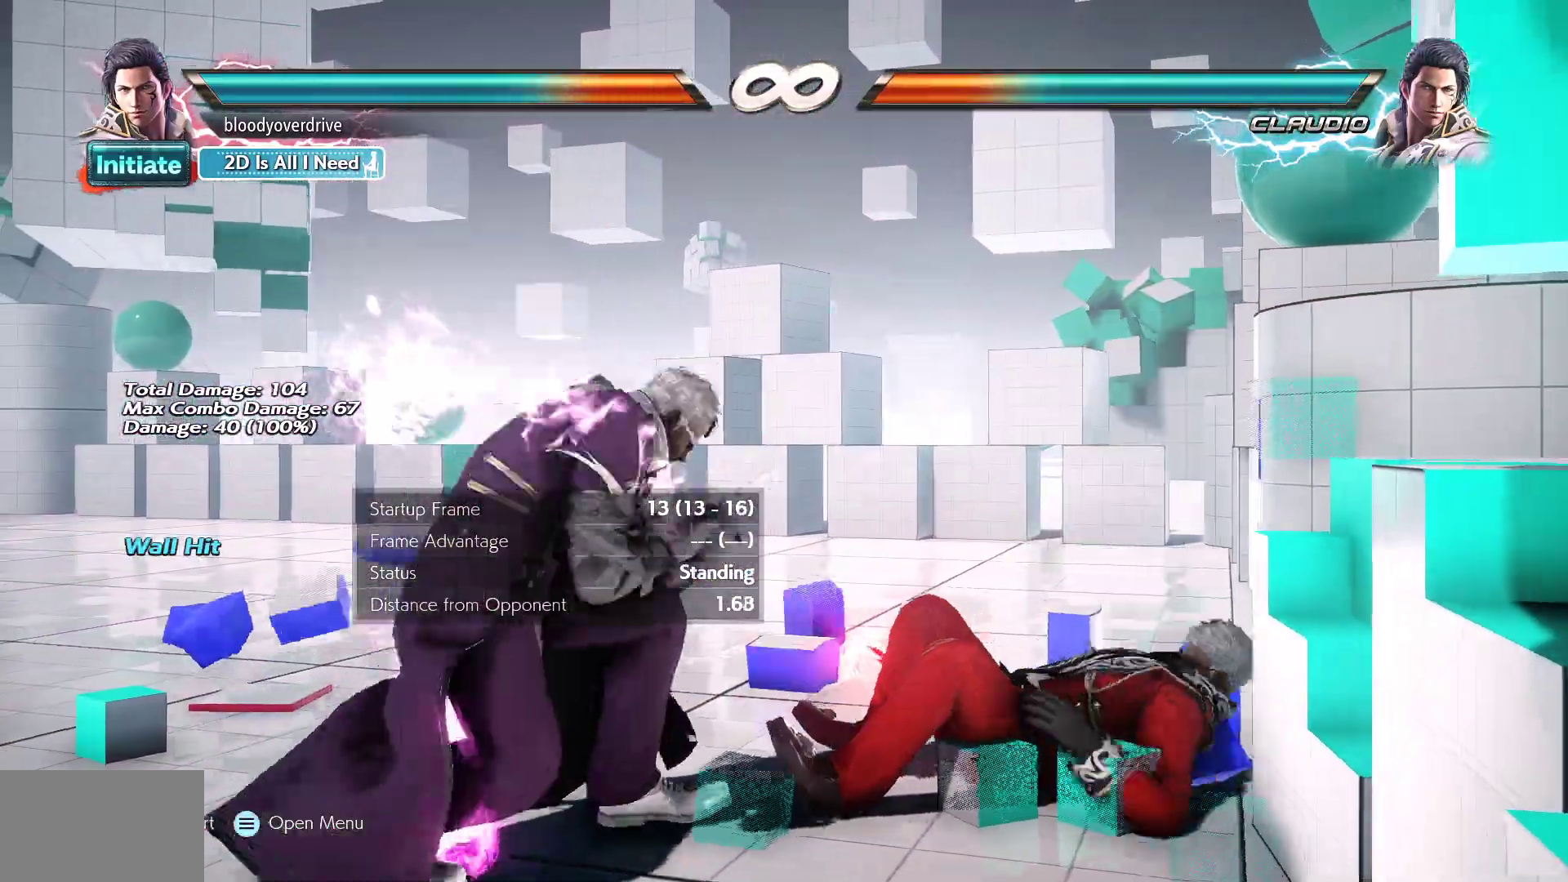
{"buttons": ["DPAD_LEFT"]}
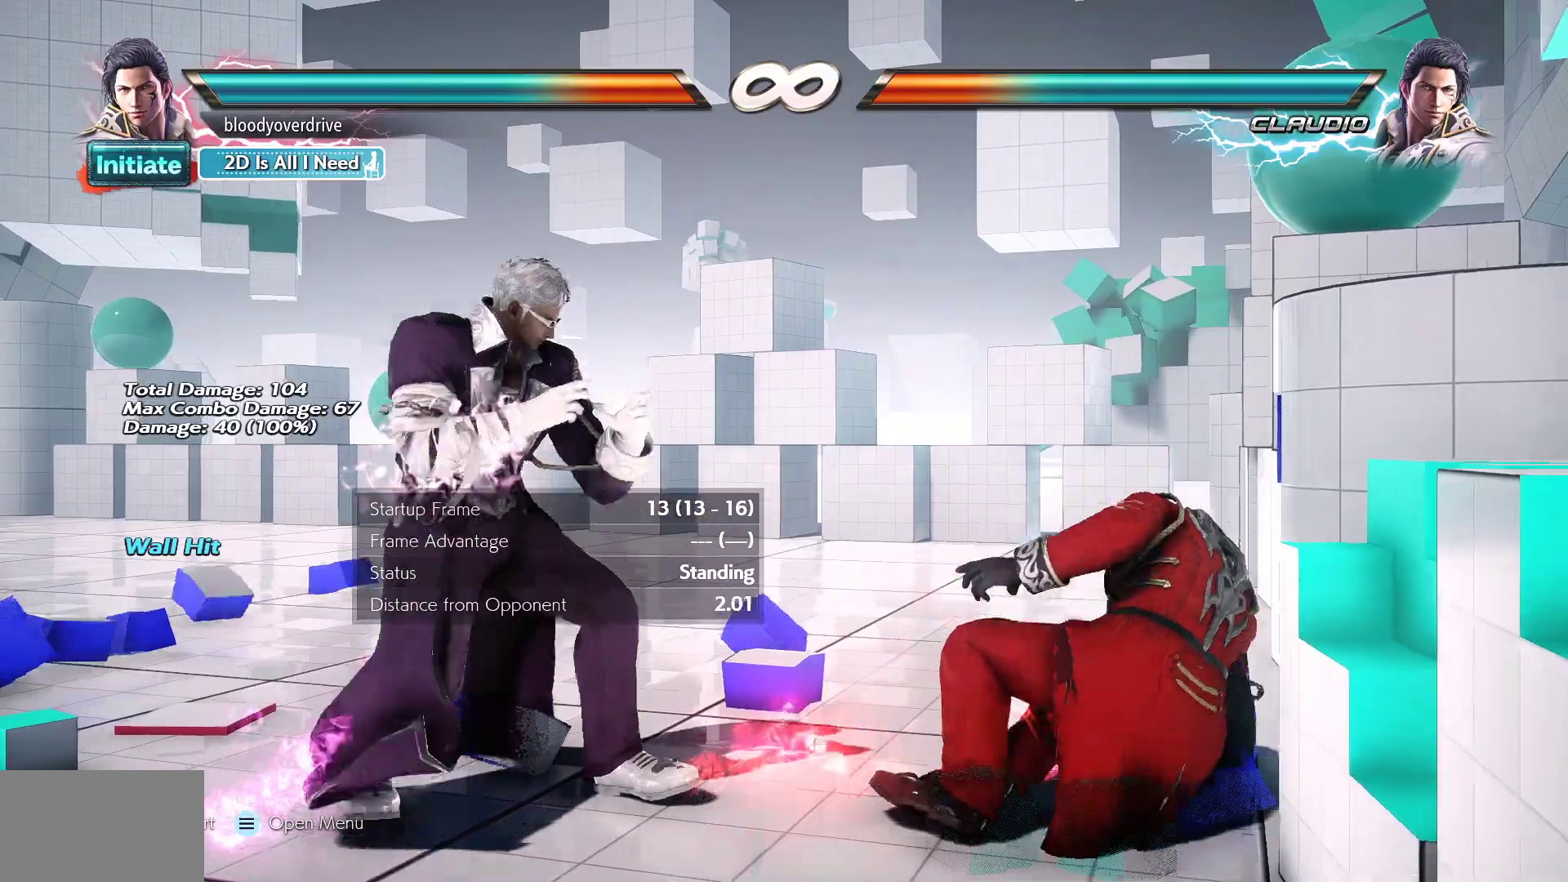
{"buttons": ["SQUARE", "DPAD_LEFT"]}
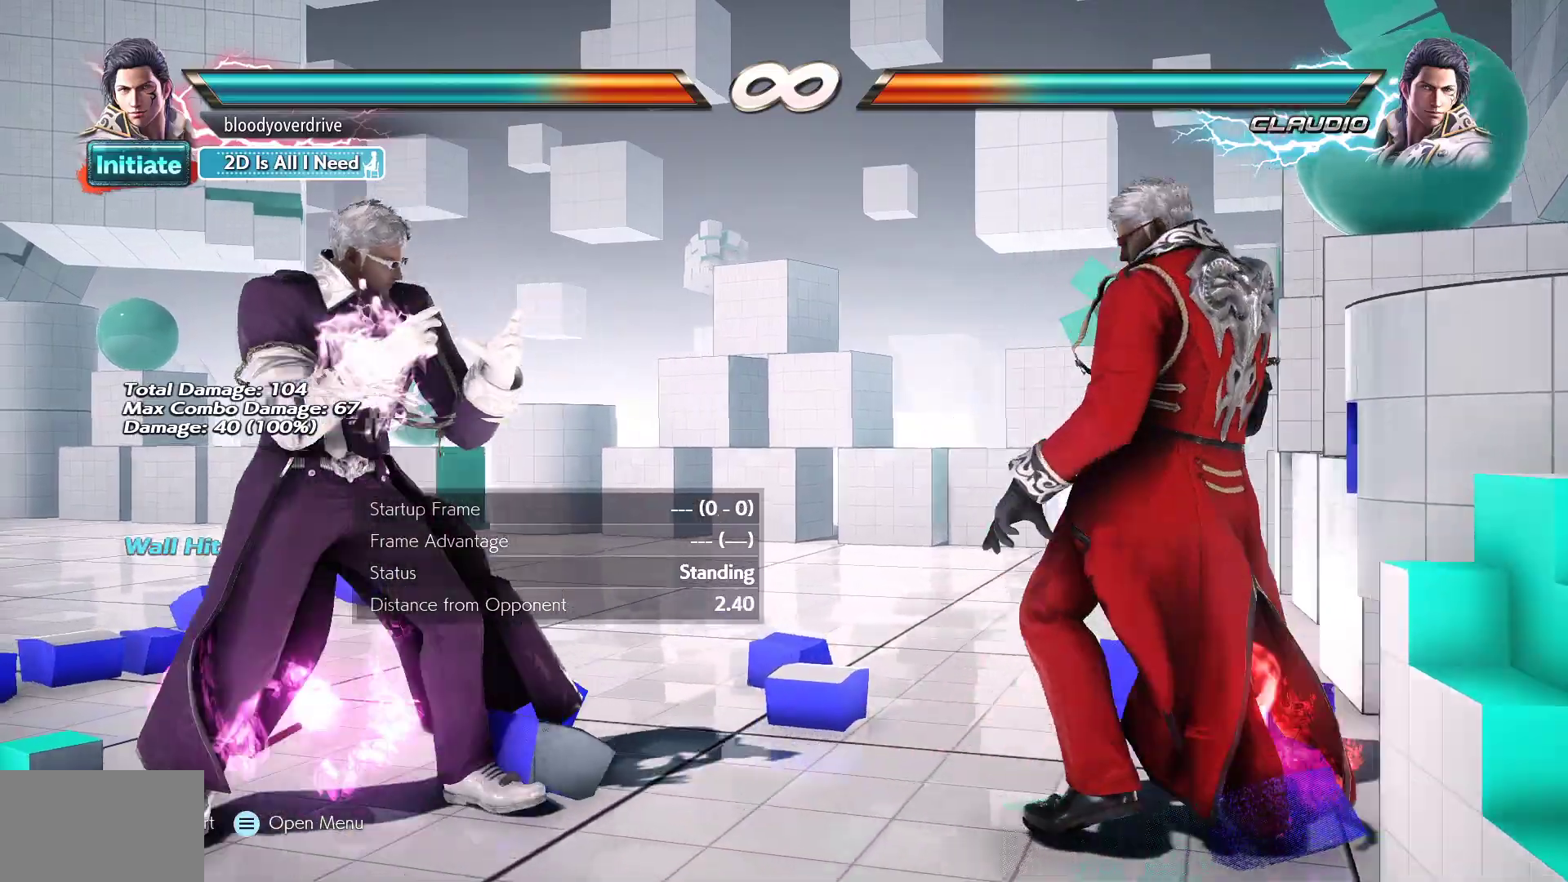
{"buttons": ["DPAD_LEFT"], "events": [[100, "SQUARE", "up"]]}
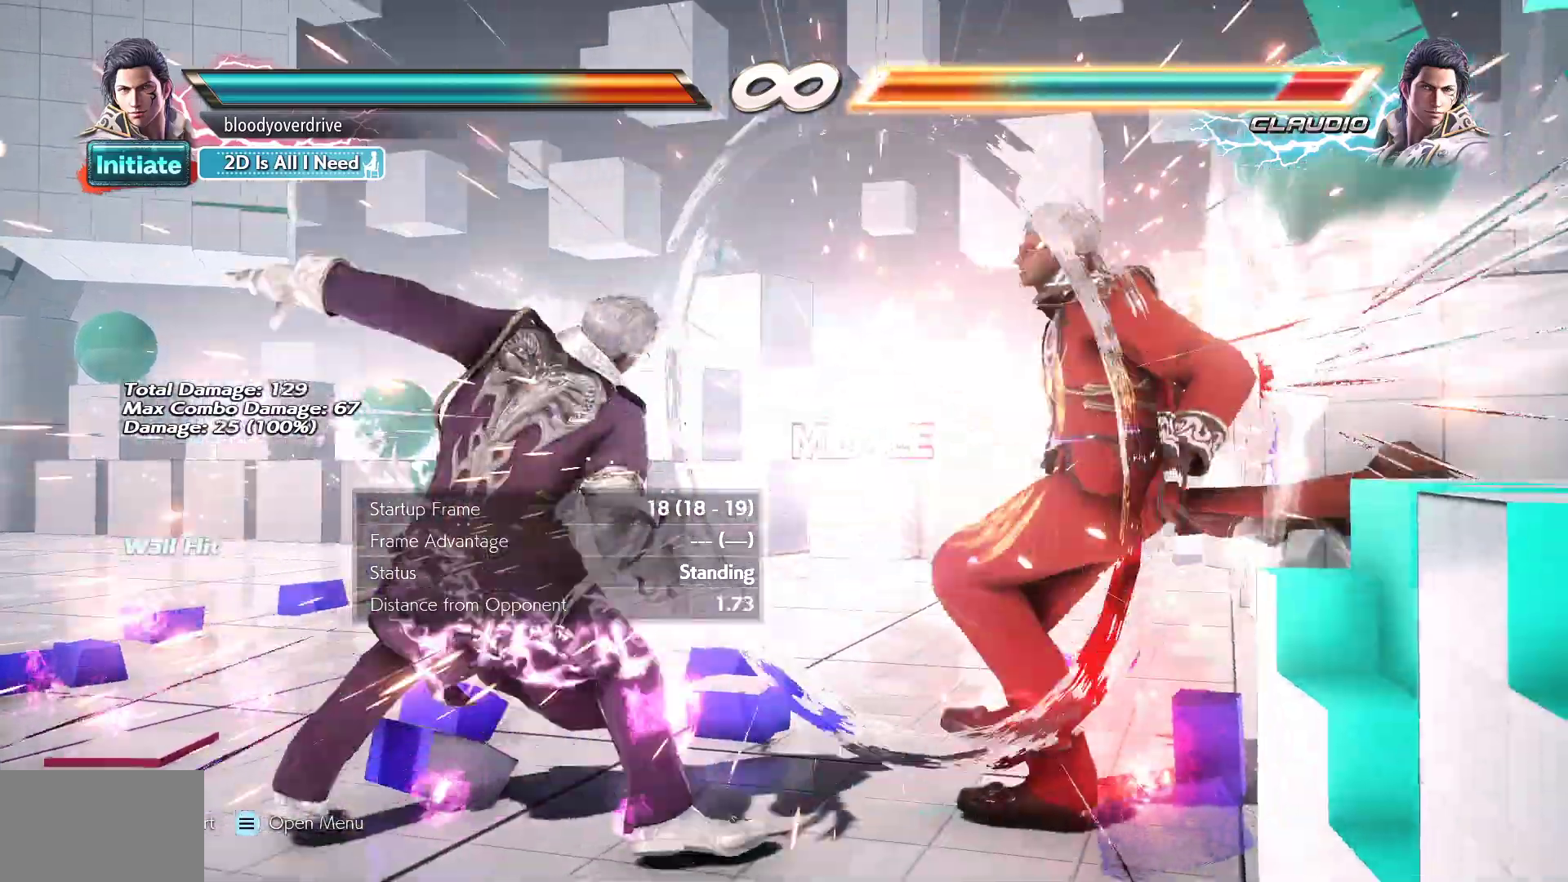
{"buttons": []}
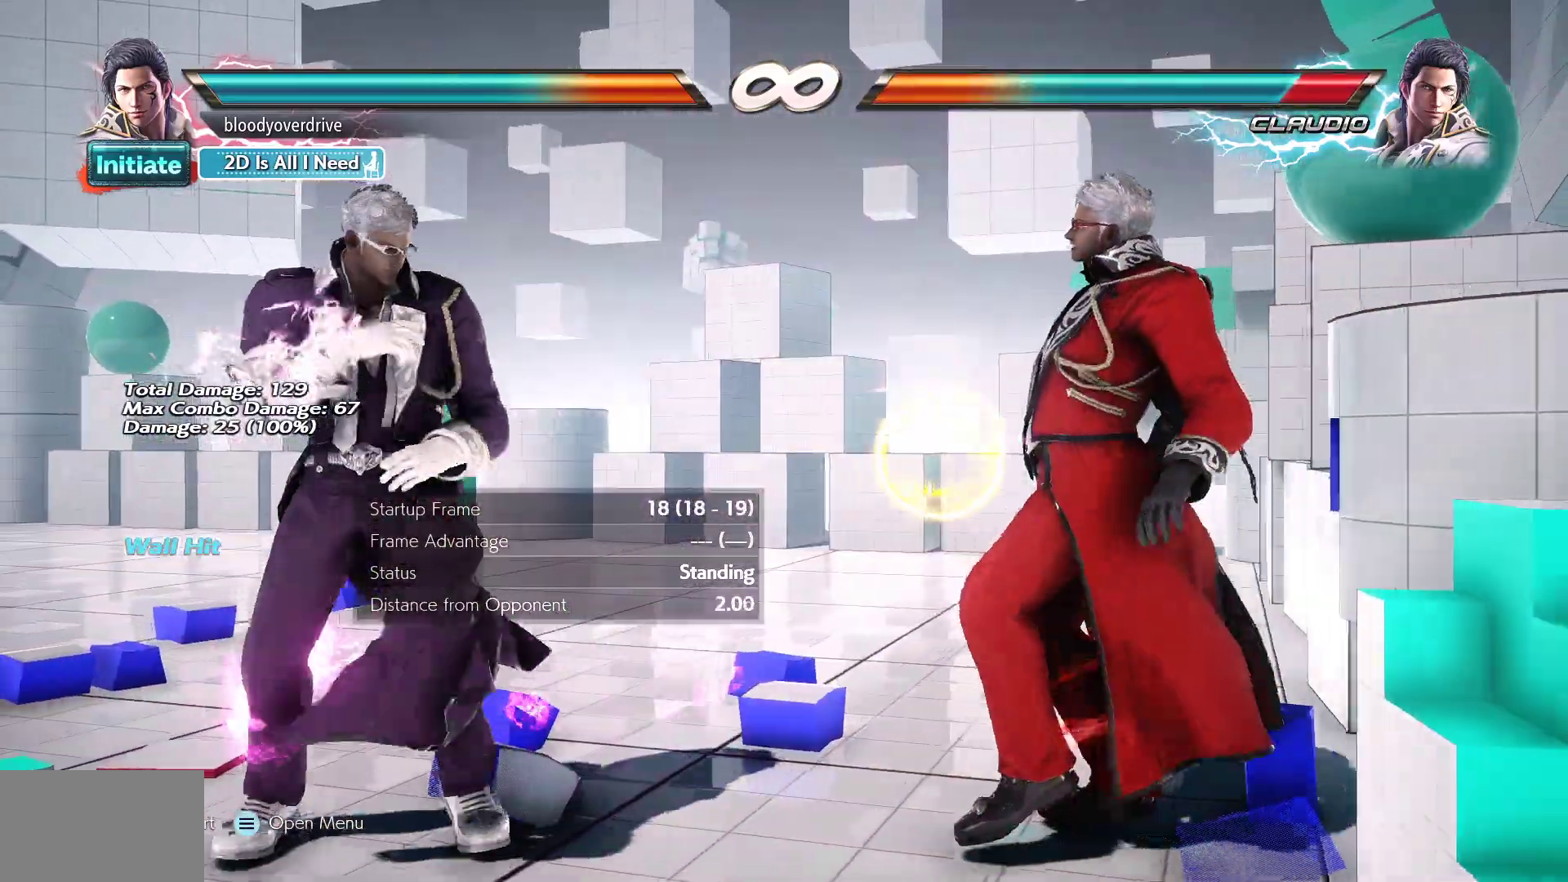
{"buttons": [], "events": []}
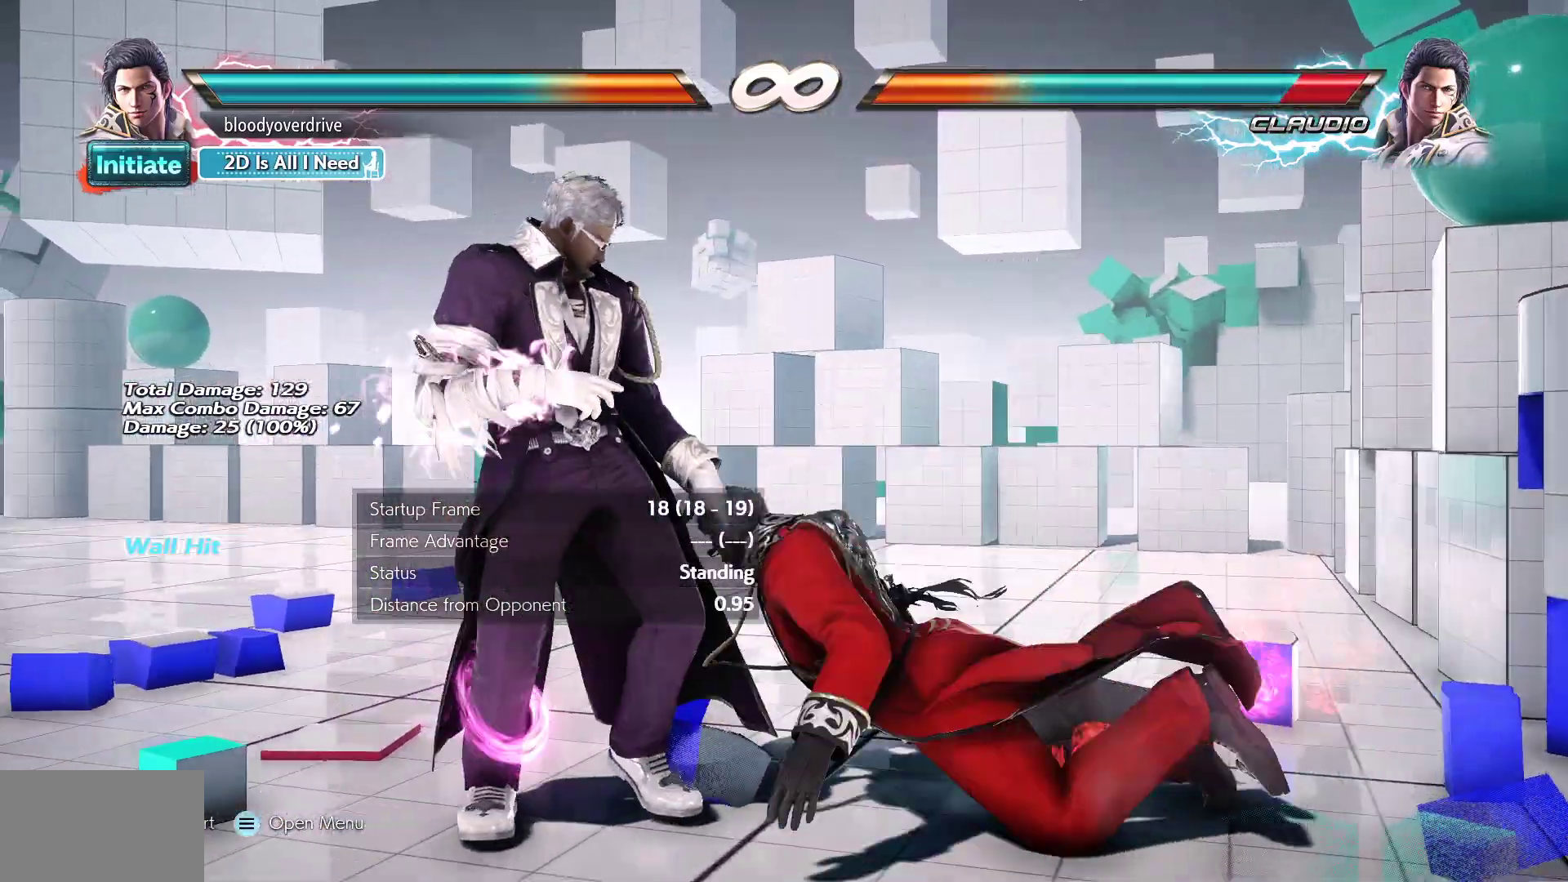
{"buttons": [], "events": []}